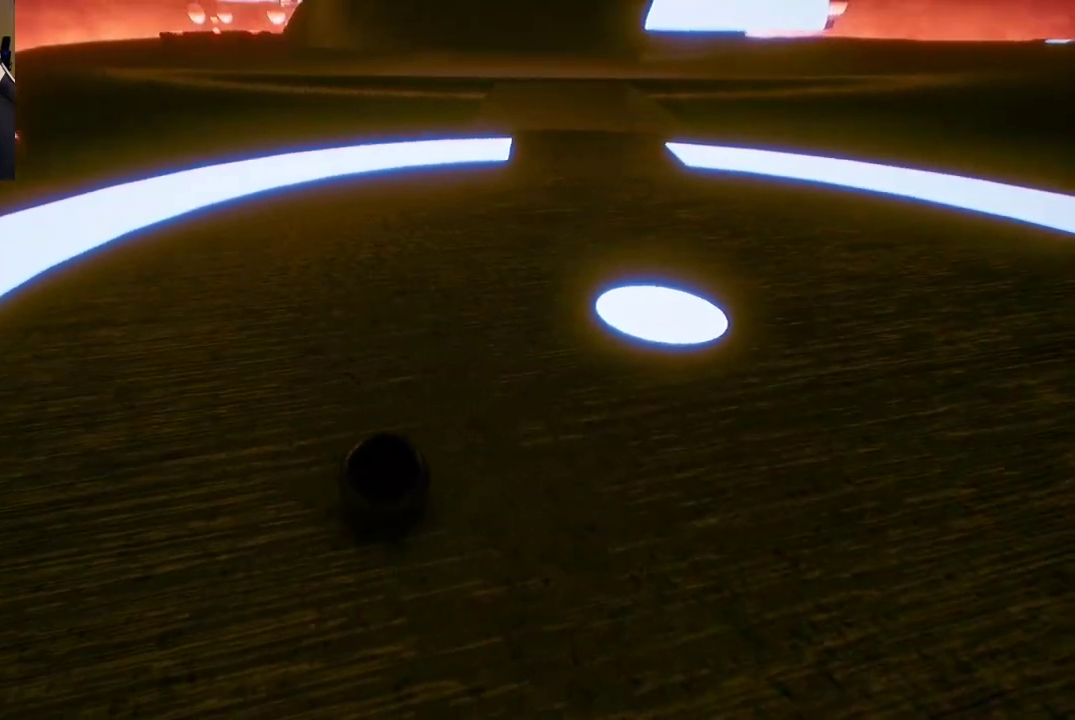
Gameplay with a controller (Xbox layout); each line is a JSON object with the inputs held at the frame after it. "events" lists button and stick changes between this image and that frame as [ms after this image, input, new state], when the widget could be followed in between.
{"buttons": [], "left_stick": "up", "right_stick": "center", "events": [[467, "left_stick", "up"]]}
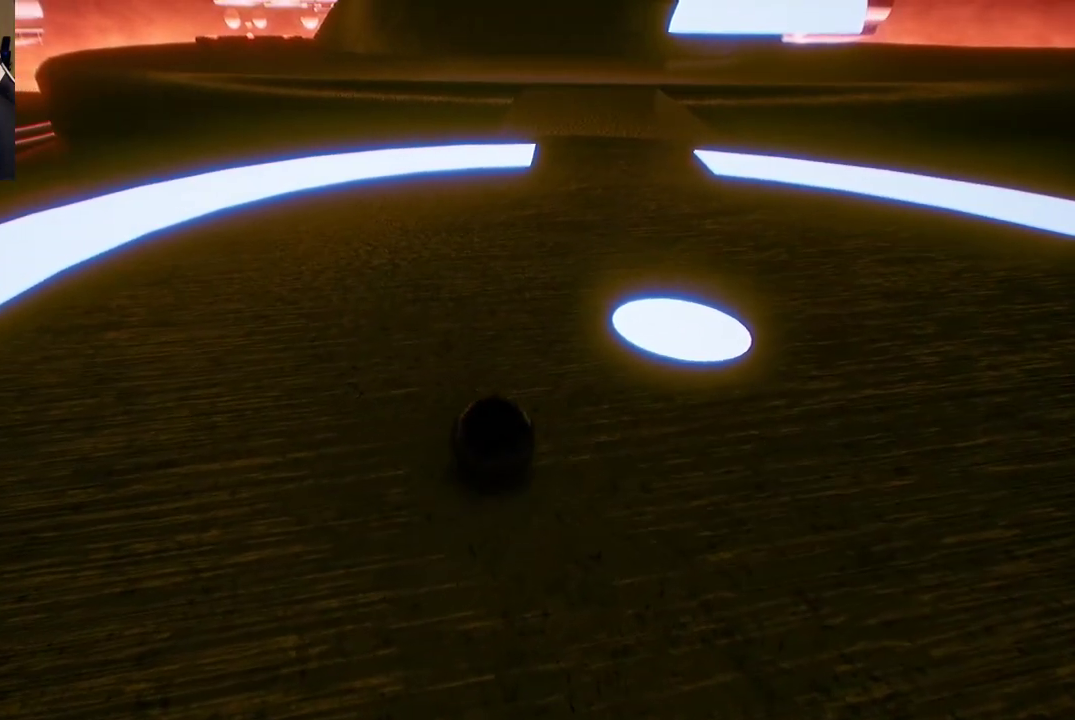
{"buttons": [], "left_stick": "up", "right_stick": "left", "events": [[300, "right_stick", "left"]]}
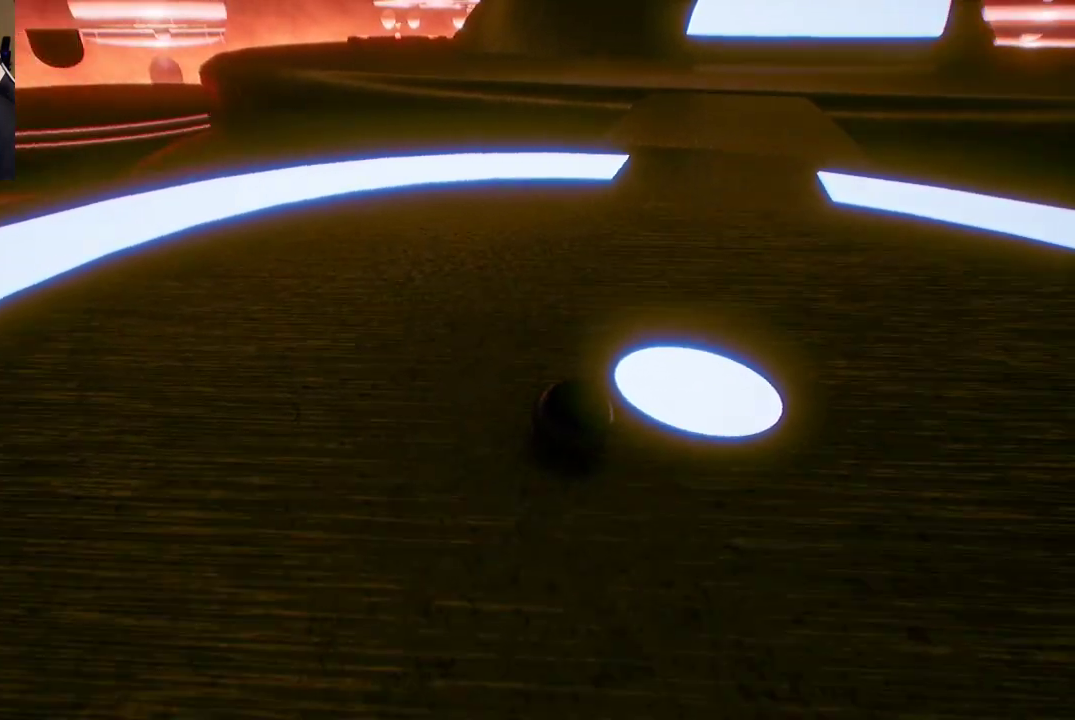
{"buttons": [], "left_stick": "up", "right_stick": "center", "events": [[33, "right_stick", "center"]]}
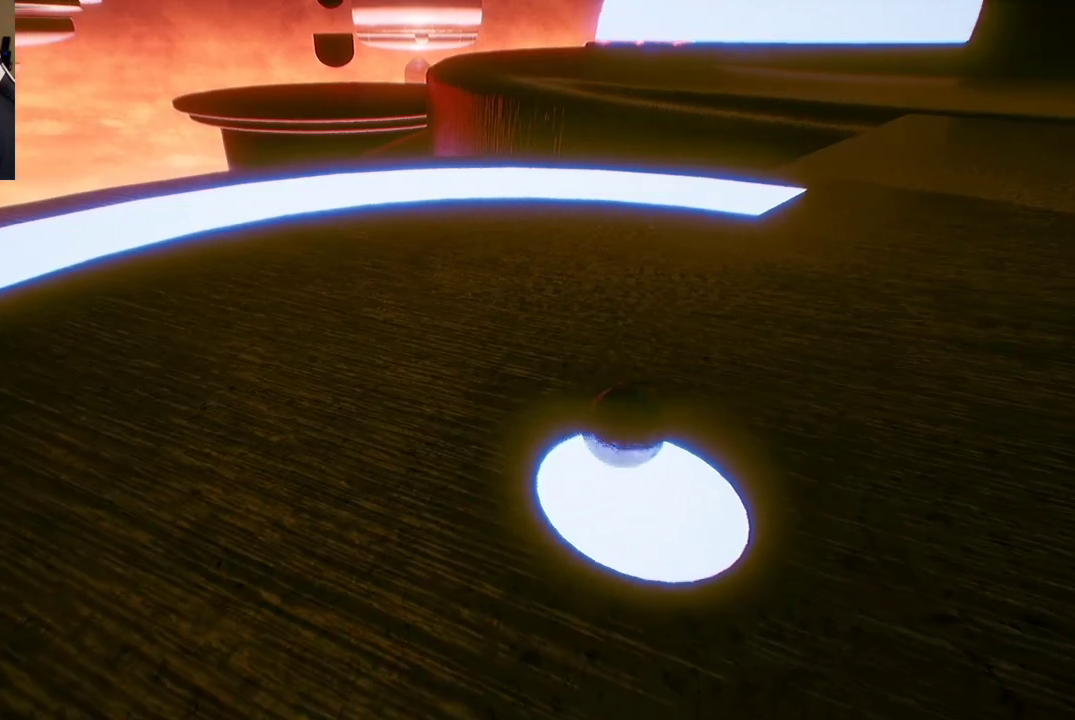
{"buttons": [], "left_stick": "up", "right_stick": "right", "events": [[350, "right_stick", "right"]]}
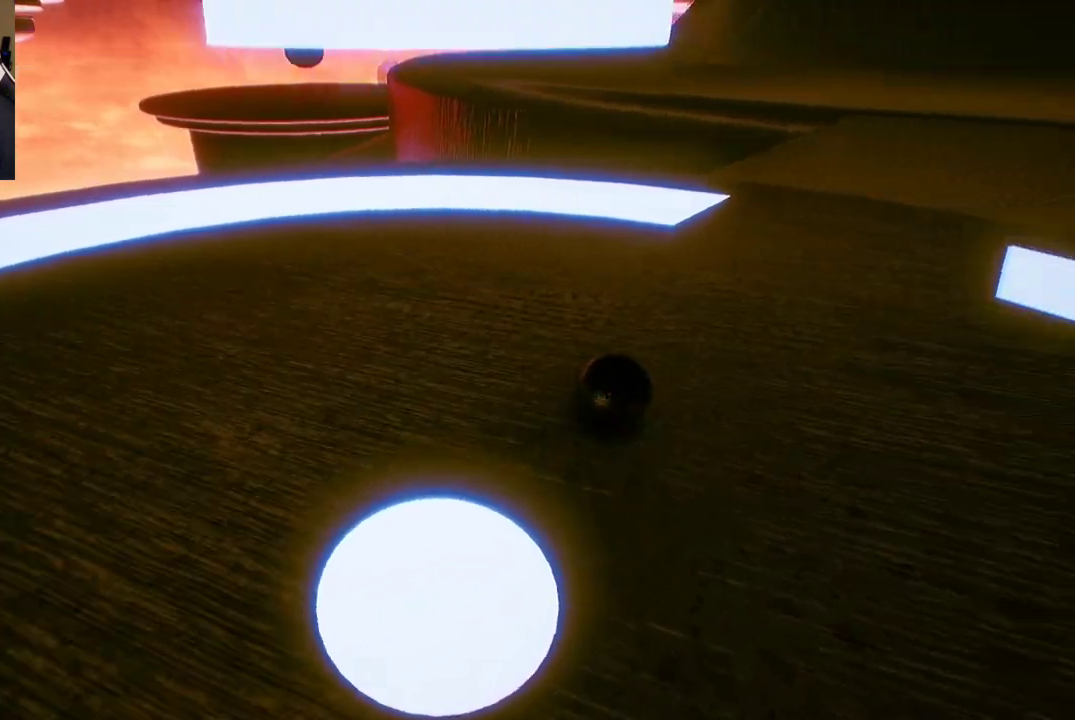
{"buttons": [], "left_stick": "up", "right_stick": "center", "events": [[183, "right_stick", "up-right"], [417, "right_stick", "center"]]}
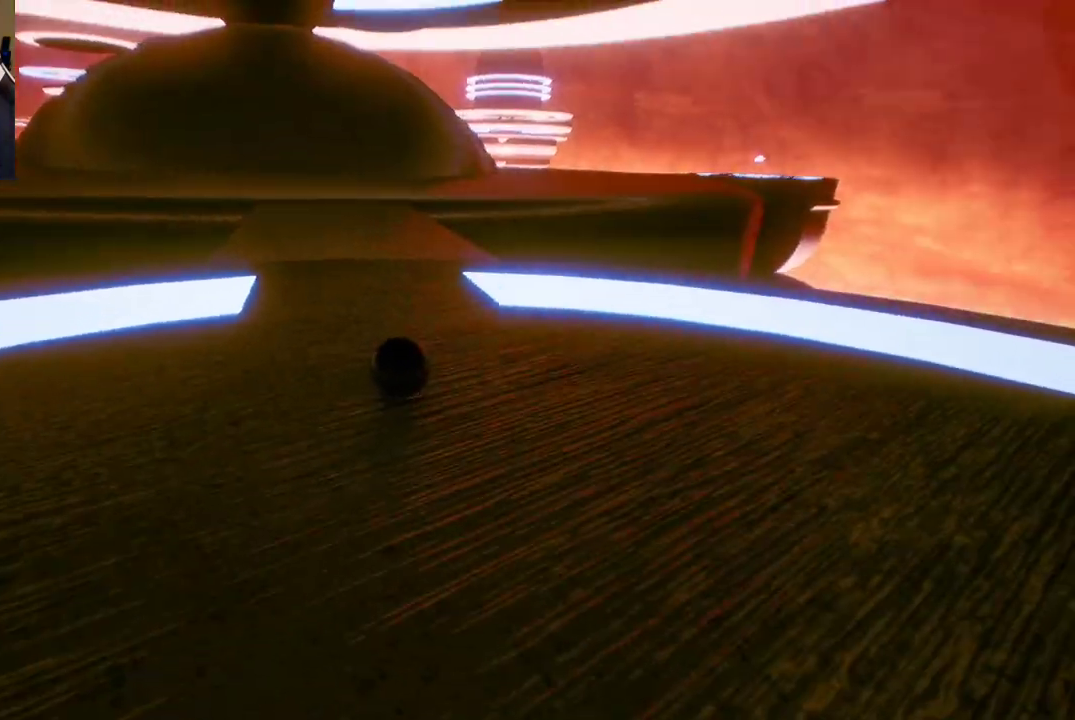
{"buttons": [], "left_stick": "up", "right_stick": "center", "events": []}
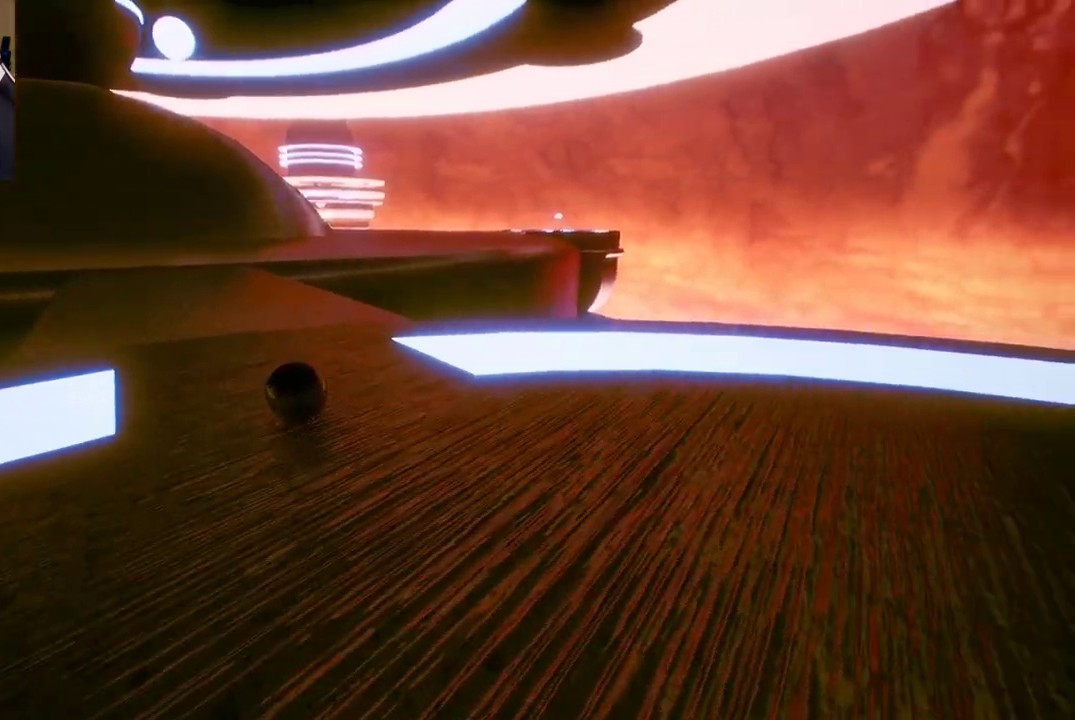
{"buttons": [], "left_stick": "up", "right_stick": "left", "events": [[283, "right_stick", "left"]]}
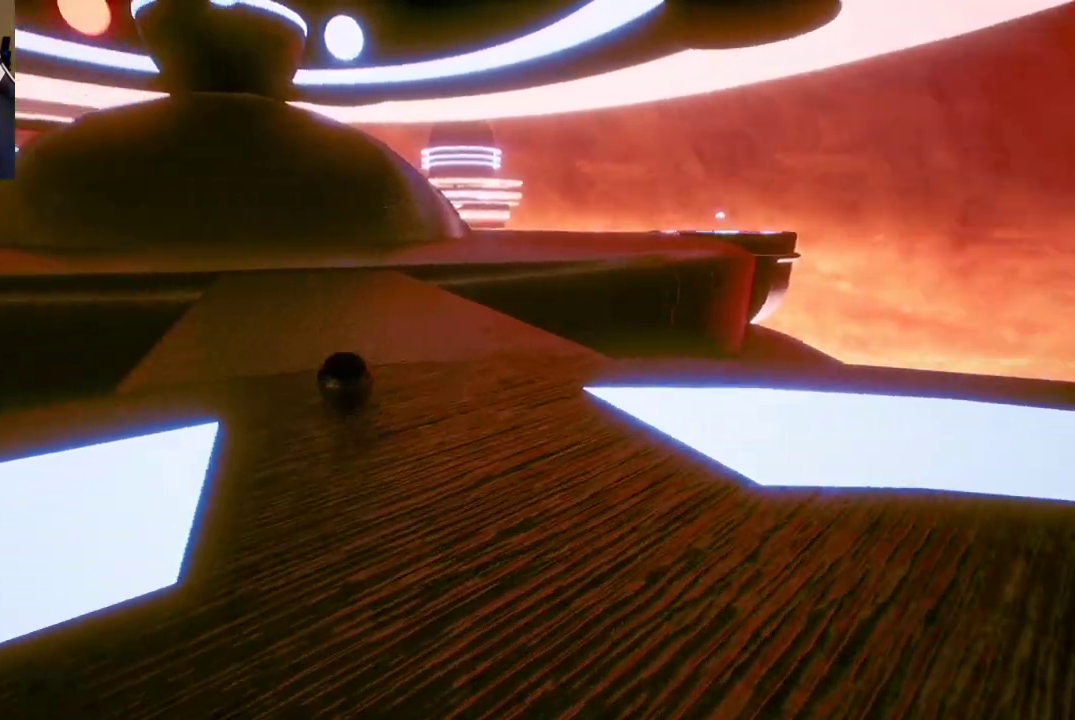
{"buttons": [], "left_stick": "up-right", "right_stick": "left", "events": [[183, "left_stick", "up-right"]]}
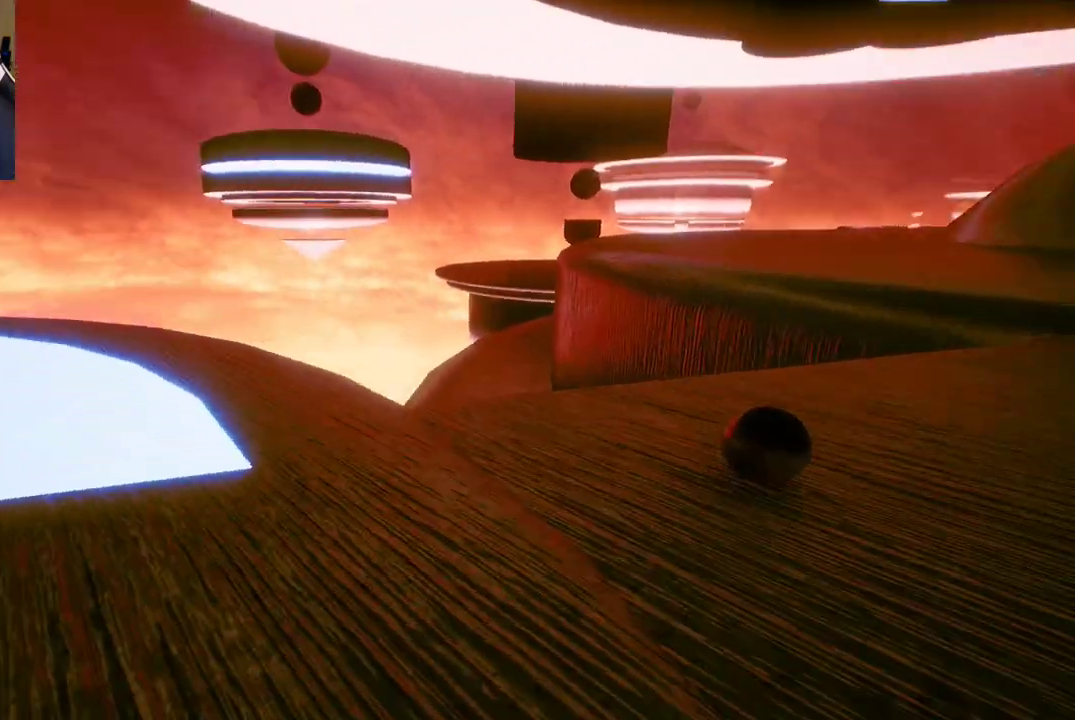
{"buttons": [], "left_stick": "down", "right_stick": "center", "events": [[167, "left_stick", "right"], [267, "left_stick", "down-right"], [433, "left_stick", "down"], [467, "right_stick", "center"]]}
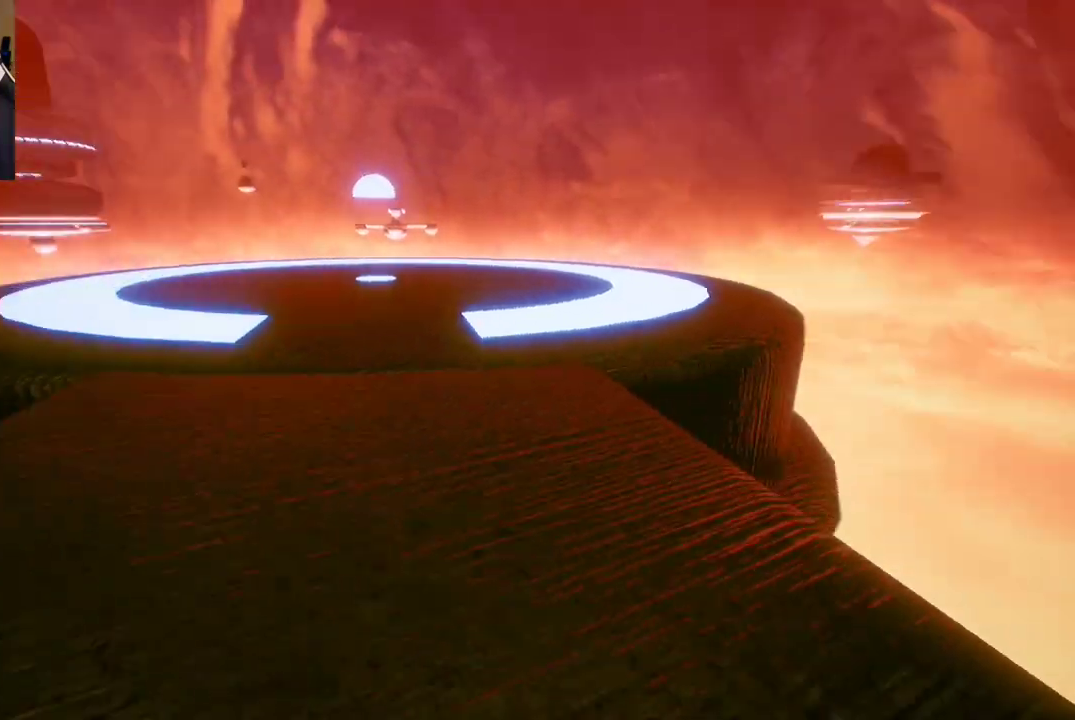
{"buttons": [], "left_stick": "down", "right_stick": "center", "events": []}
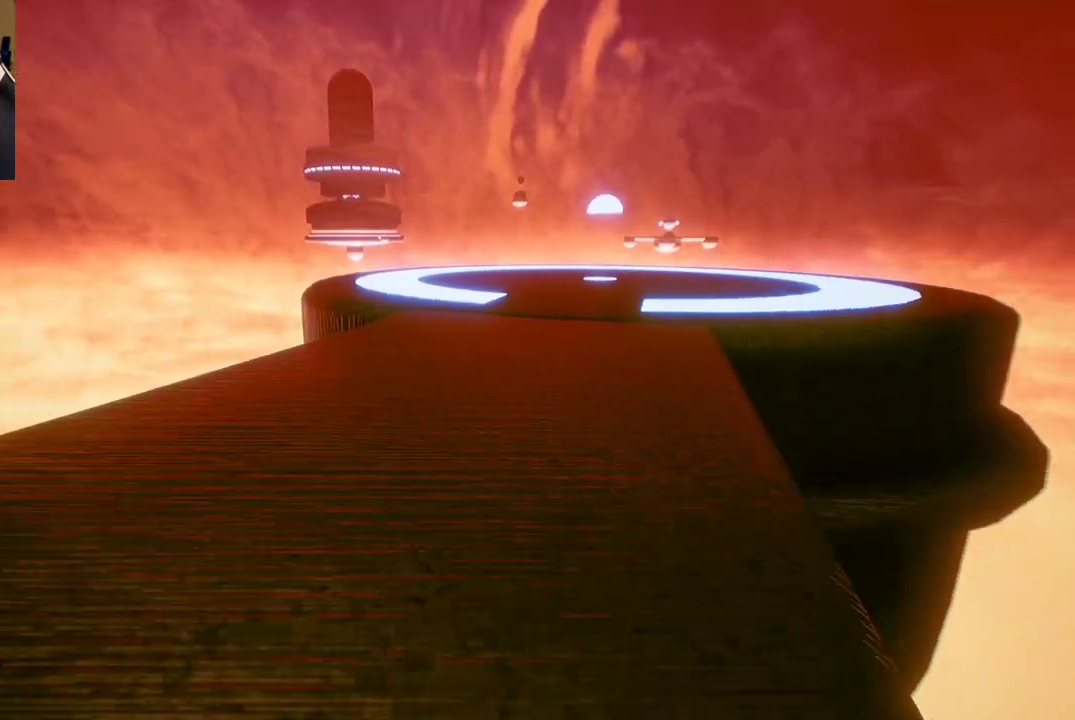
{"buttons": [], "left_stick": "down-right", "right_stick": "center", "events": [[150, "right_stick", "left"], [267, "left_stick", "down-right"], [333, "right_stick", "center"]]}
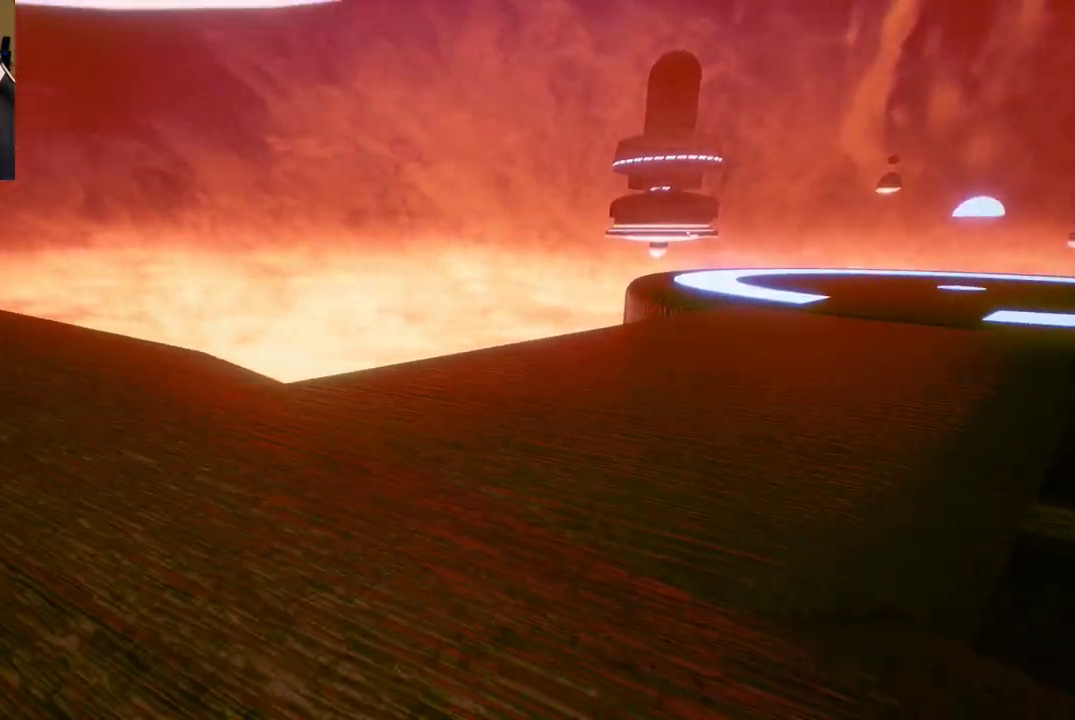
{"buttons": [], "left_stick": "right", "right_stick": "center", "events": [[83, "right_stick", "left"], [250, "right_stick", "up-left"], [350, "right_stick", "center"], [400, "left_stick", "right"]]}
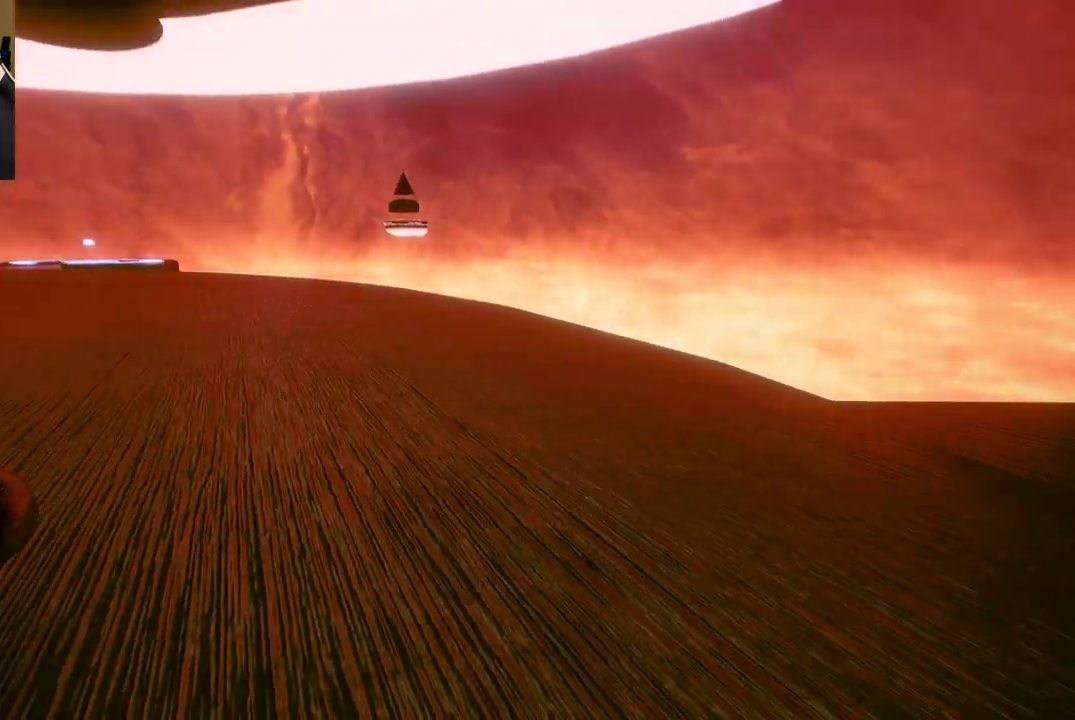
{"buttons": [], "left_stick": "right", "right_stick": "left", "events": [[400, "right_stick", "left"]]}
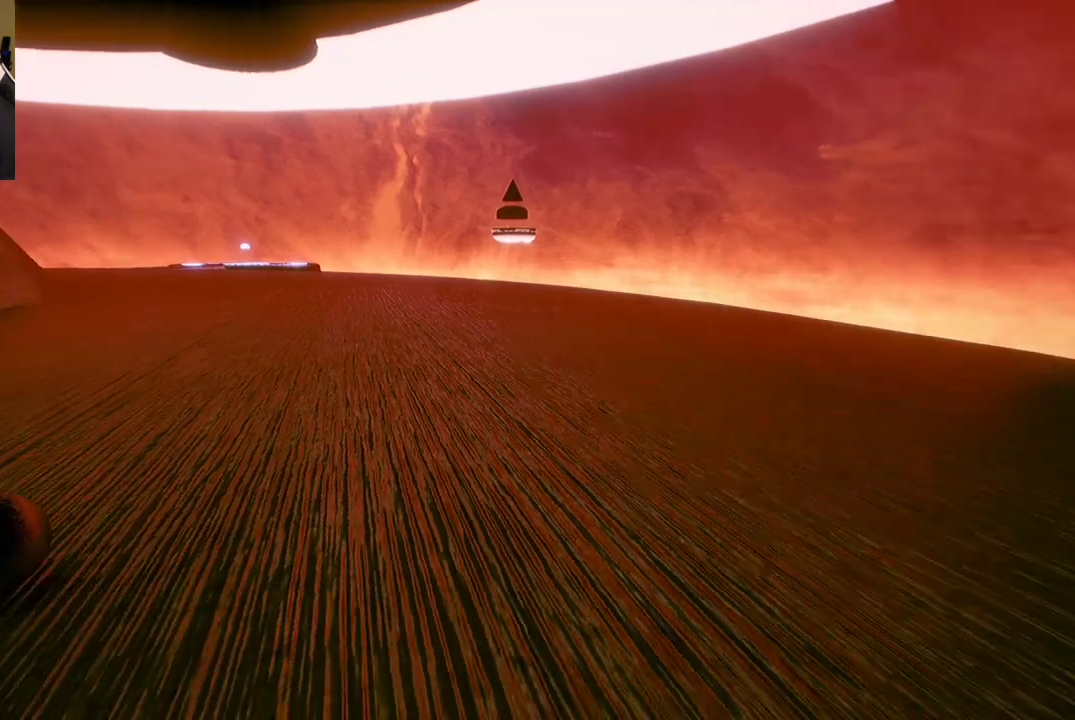
{"buttons": [], "left_stick": "left", "right_stick": "left", "events": [[33, "left_stick", "down-right"], [417, "left_stick", "left"]]}
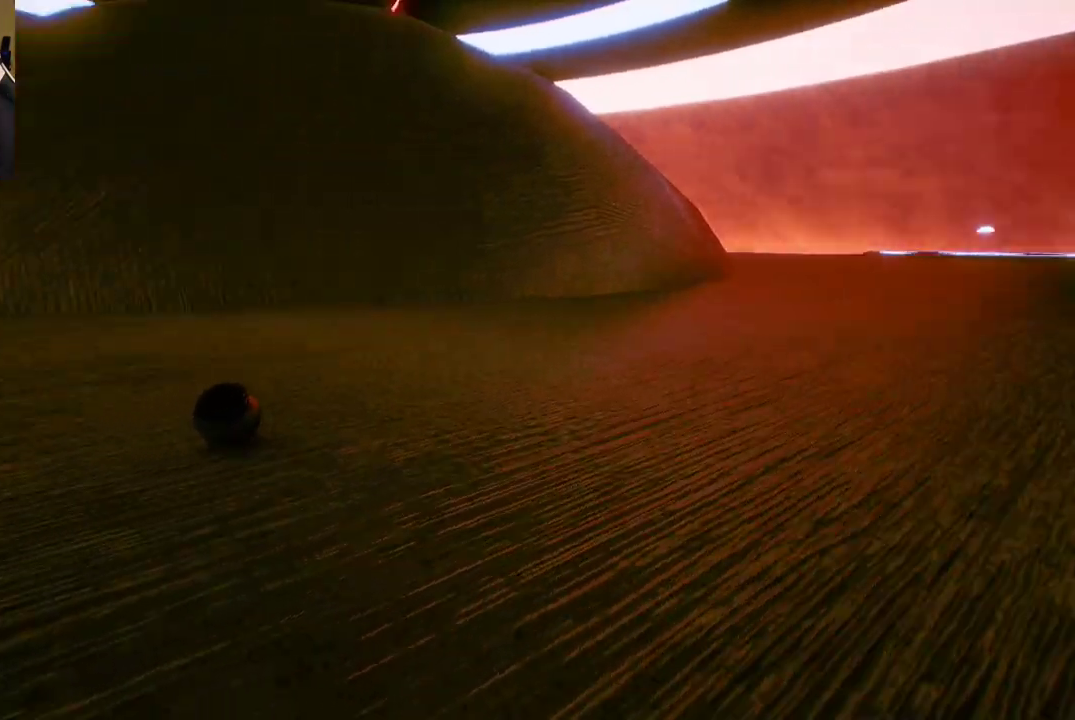
{"buttons": [], "left_stick": "up", "right_stick": "center", "events": [[133, "left_stick", "up-left"], [317, "right_stick", "center"], [450, "left_stick", "up"]]}
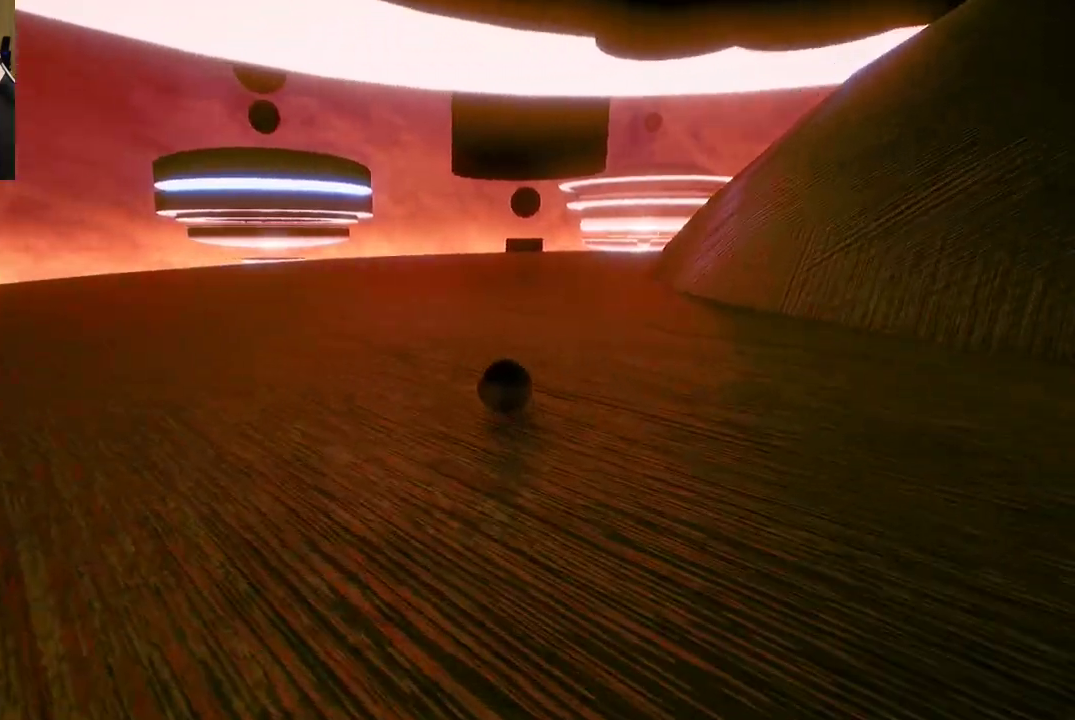
{"buttons": [], "left_stick": "up", "right_stick": "center", "events": [[283, "right_stick", "down"], [450, "right_stick", "center"]]}
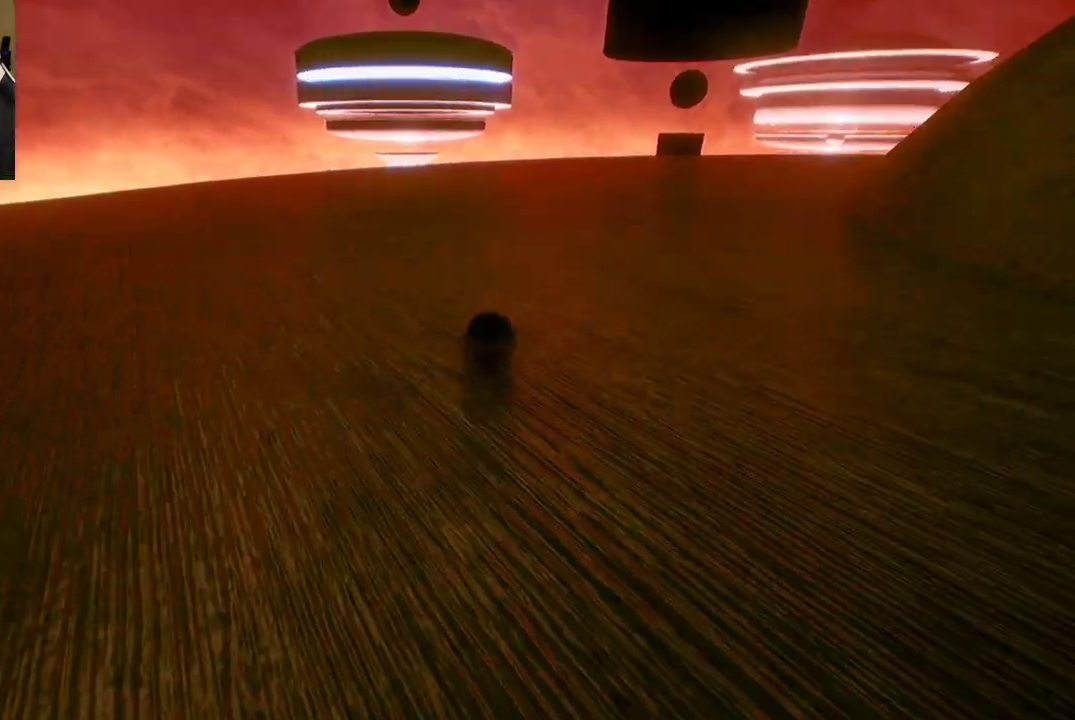
{"buttons": [], "left_stick": "up-right", "right_stick": "right", "events": [[67, "left_stick", "up-right"], [500, "right_stick", "right"]]}
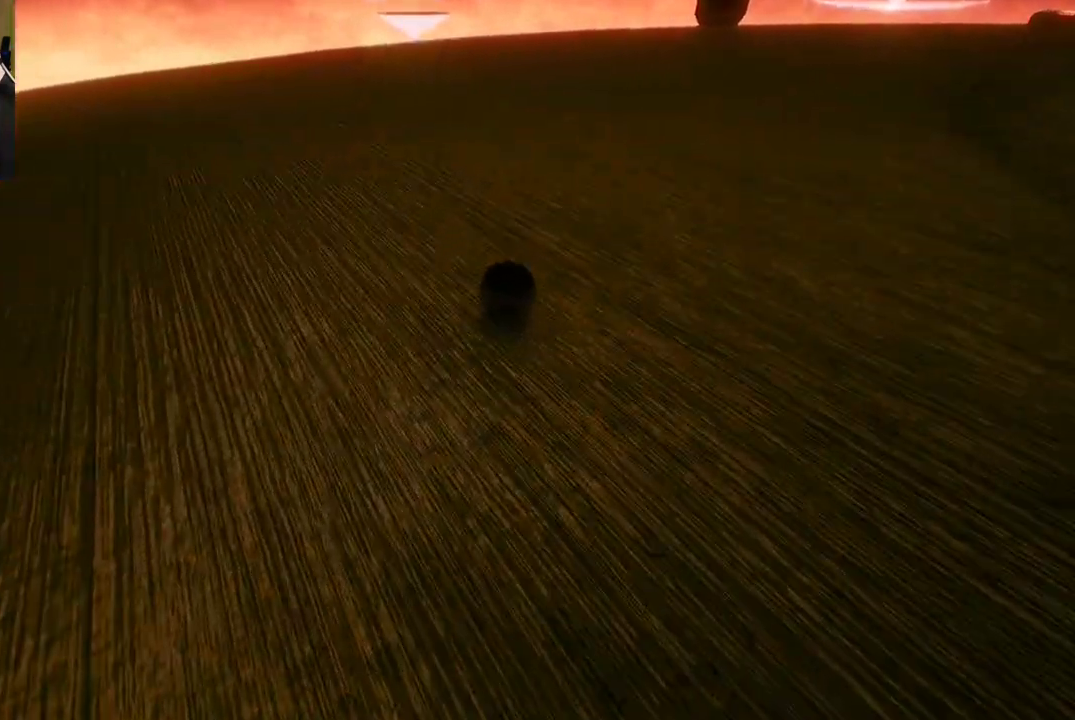
{"buttons": [], "left_stick": "up", "right_stick": "center", "events": [[17, "right_stick", "up-right"], [183, "right_stick", "center"], [400, "left_stick", "up"]]}
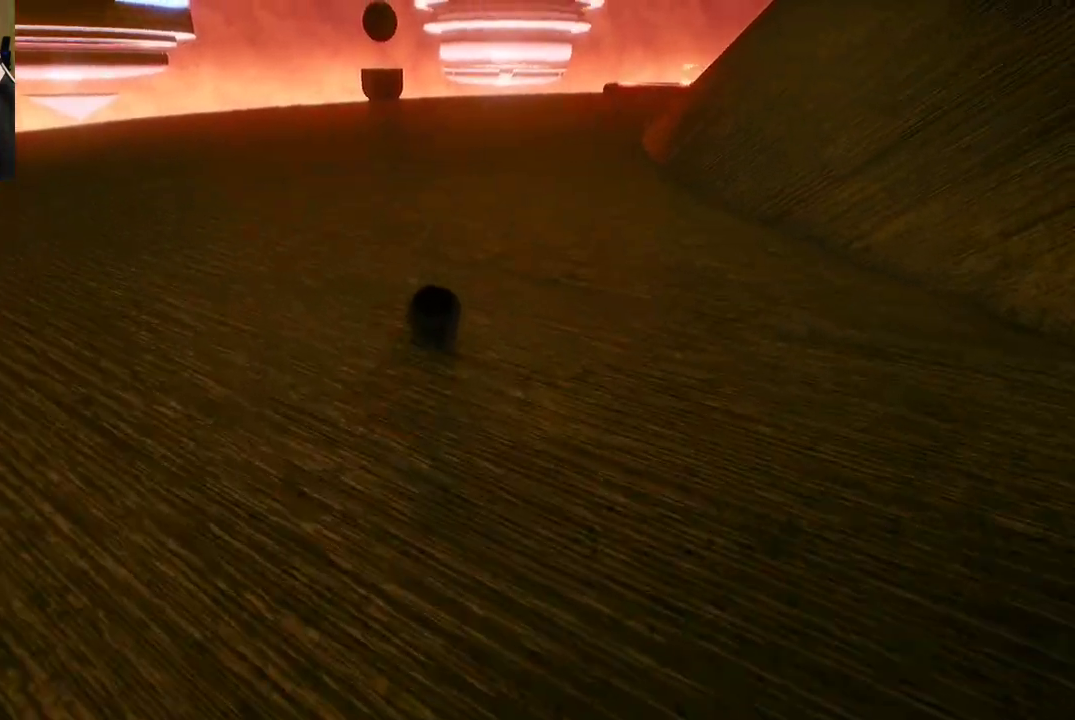
{"buttons": [], "left_stick": "up", "right_stick": "center", "events": []}
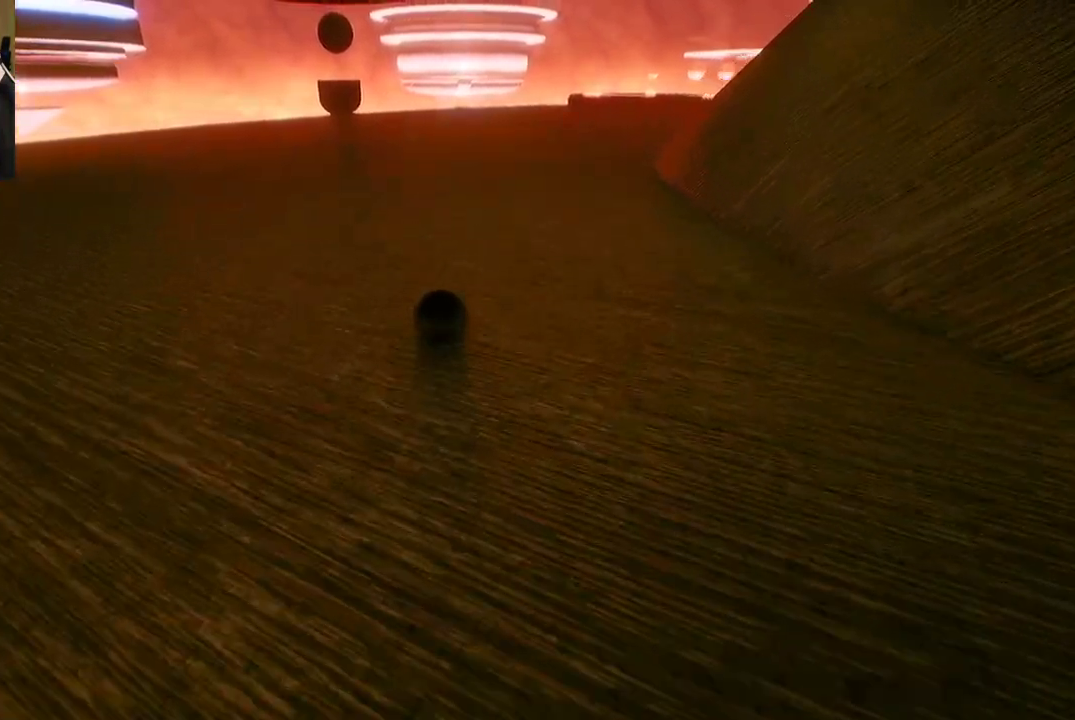
{"buttons": [], "left_stick": "up-right", "right_stick": "center", "events": [[217, "left_stick", "up-right"]]}
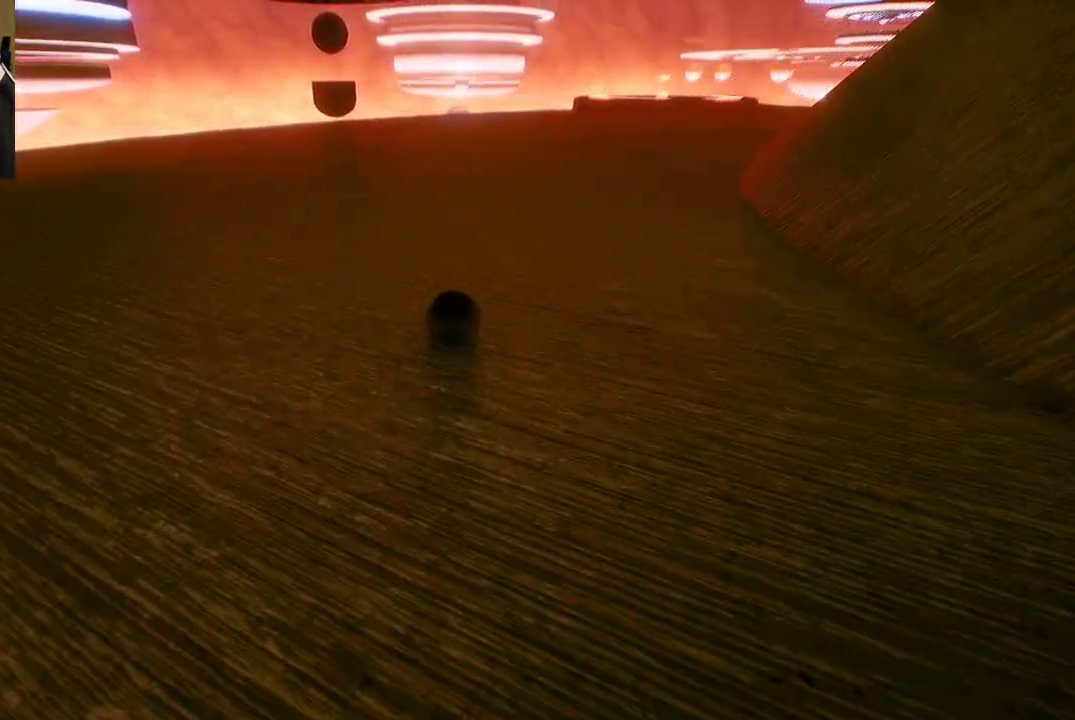
{"buttons": [], "left_stick": "up-right", "right_stick": "center", "events": []}
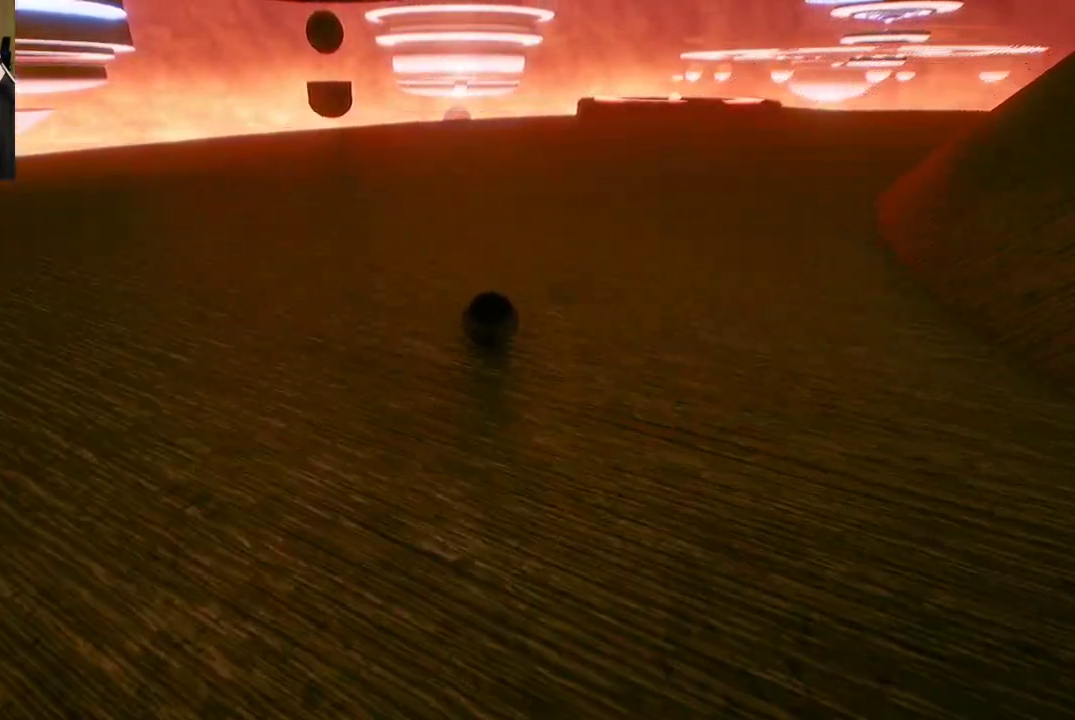
{"buttons": [], "left_stick": "up", "right_stick": "center", "events": [[17, "right_stick", "right"], [200, "left_stick", "up"], [350, "right_stick", "center"]]}
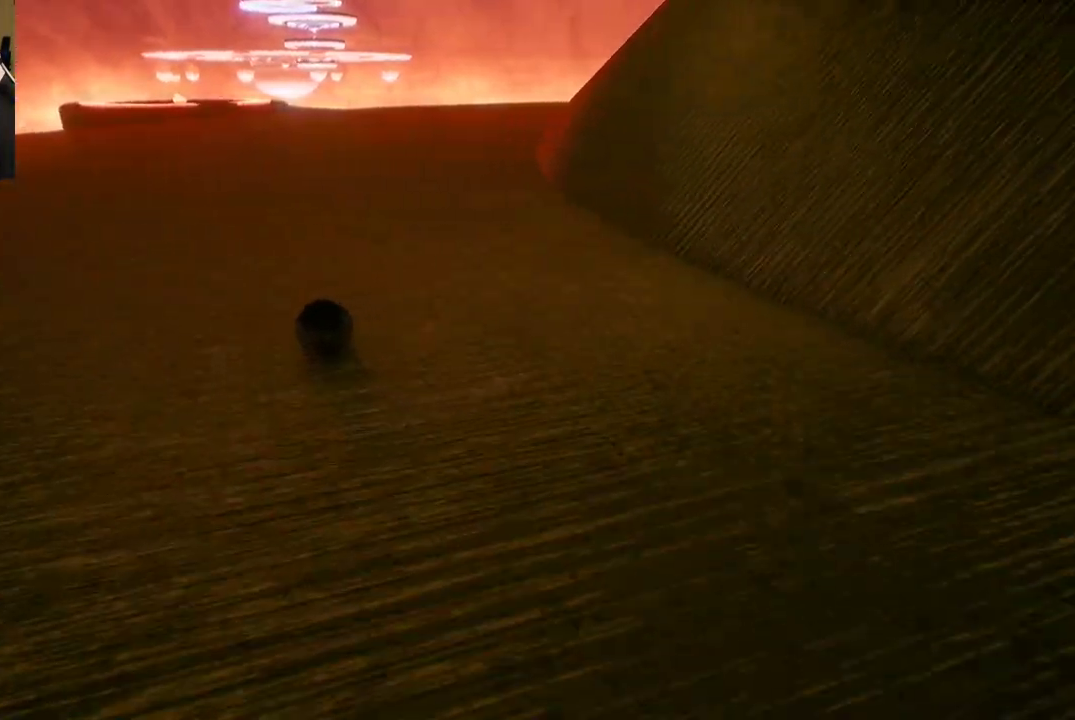
{"buttons": [], "left_stick": "up", "right_stick": "center", "events": []}
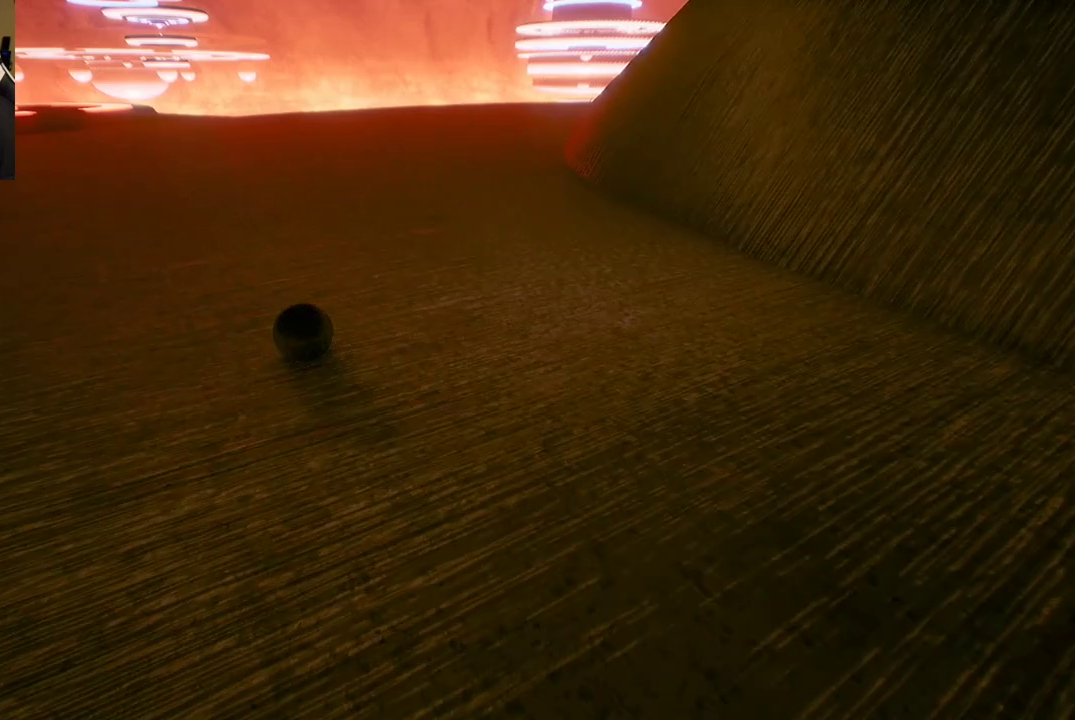
{"buttons": [], "left_stick": "center", "right_stick": "center", "events": [[67, "left_stick", "center"]]}
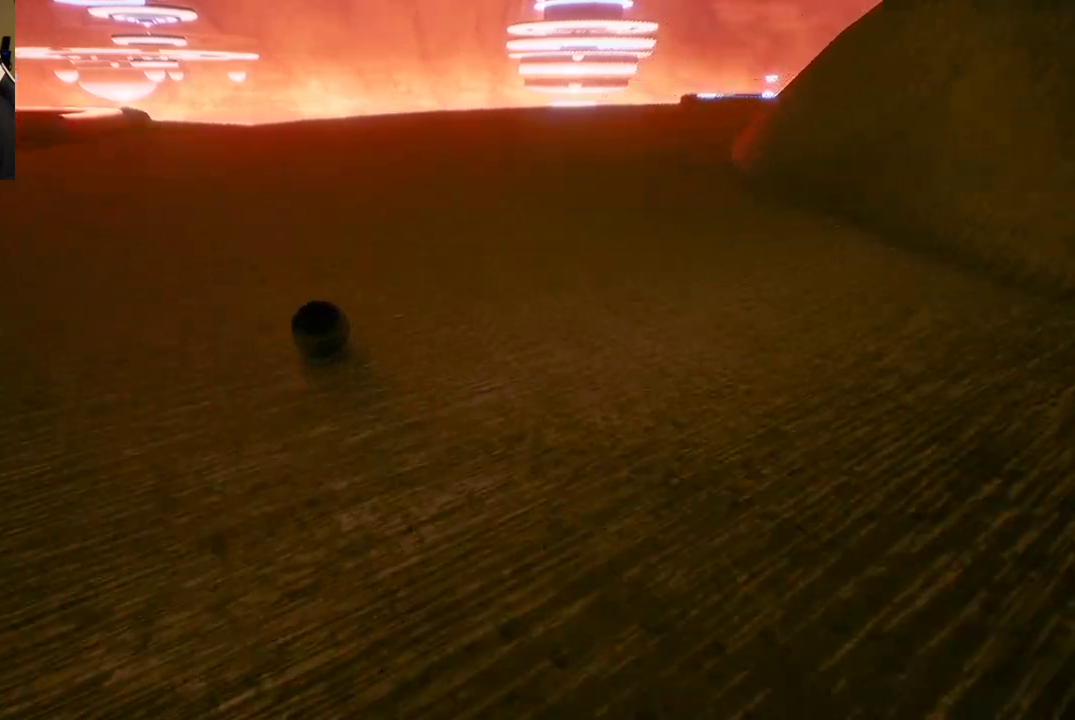
{"buttons": [], "left_stick": "down", "right_stick": "center", "events": [[383, "left_stick", "down-right"], [467, "left_stick", "down"]]}
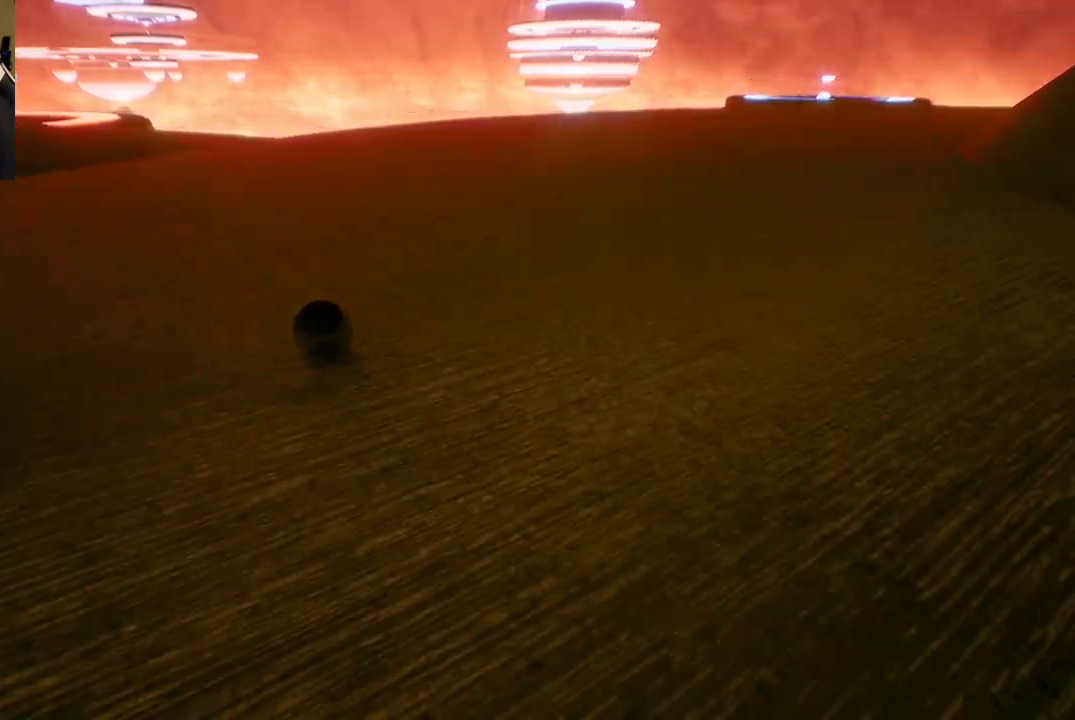
{"buttons": [], "left_stick": "left", "right_stick": "center", "events": [[233, "right_stick", "left"], [467, "left_stick", "left"], [467, "right_stick", "center"]]}
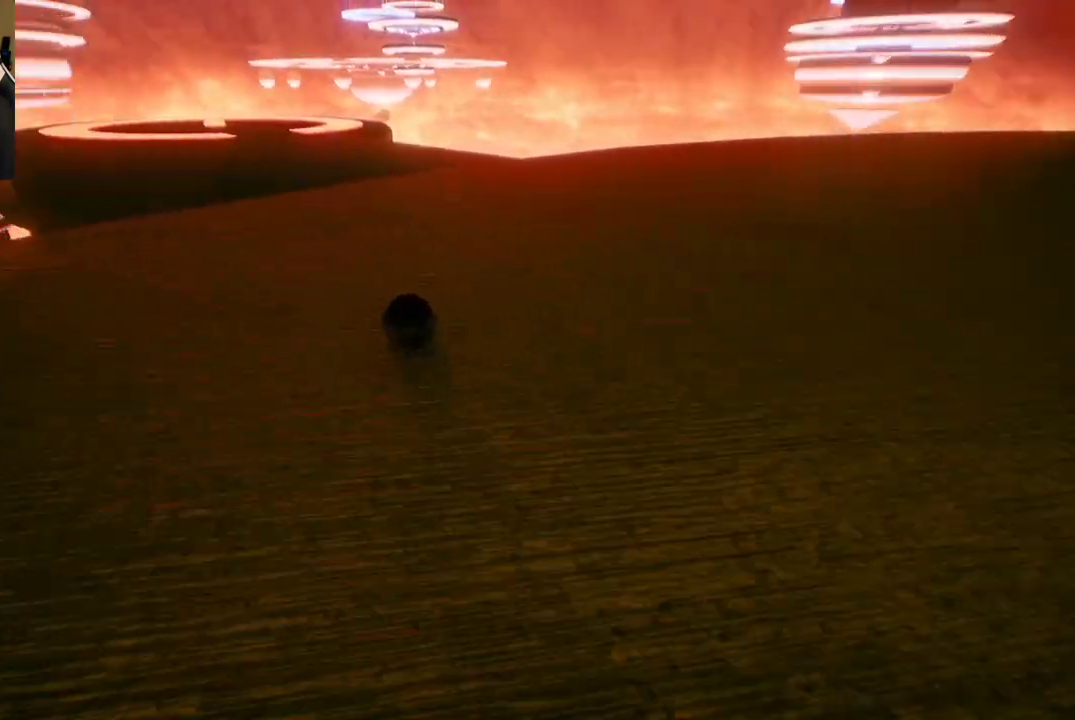
{"buttons": [], "left_stick": "down", "right_stick": "center", "events": [[133, "left_stick", "up"], [183, "left_stick", "right"], [350, "left_stick", "down-right"], [500, "left_stick", "down"]]}
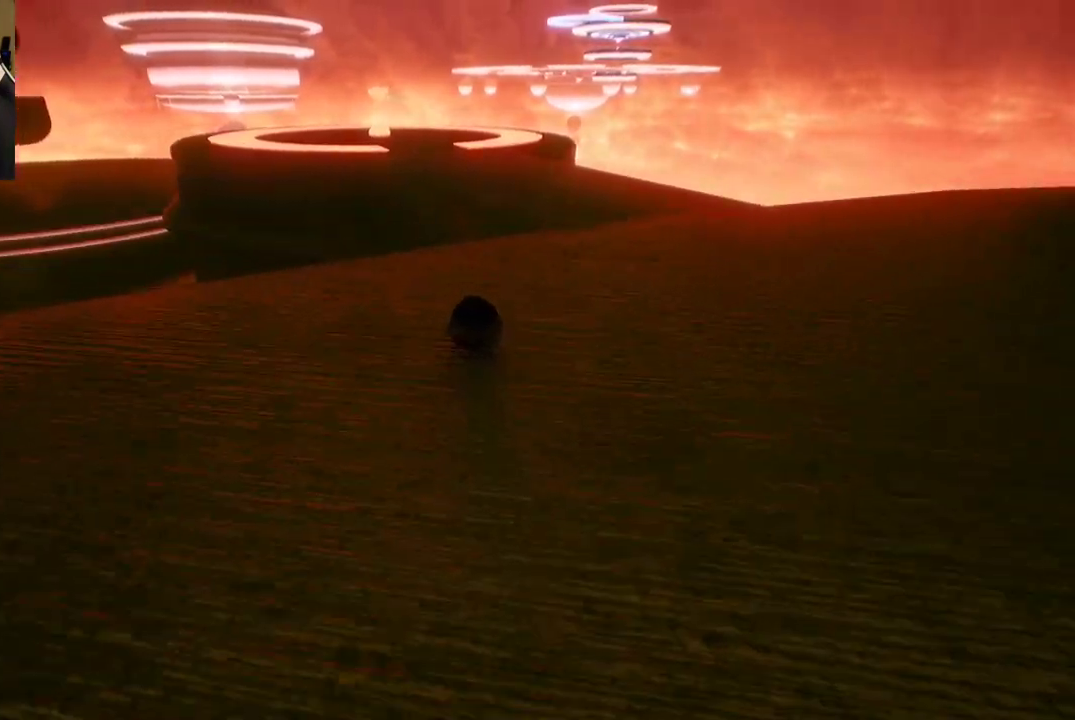
{"buttons": [], "left_stick": "down", "right_stick": "center", "events": []}
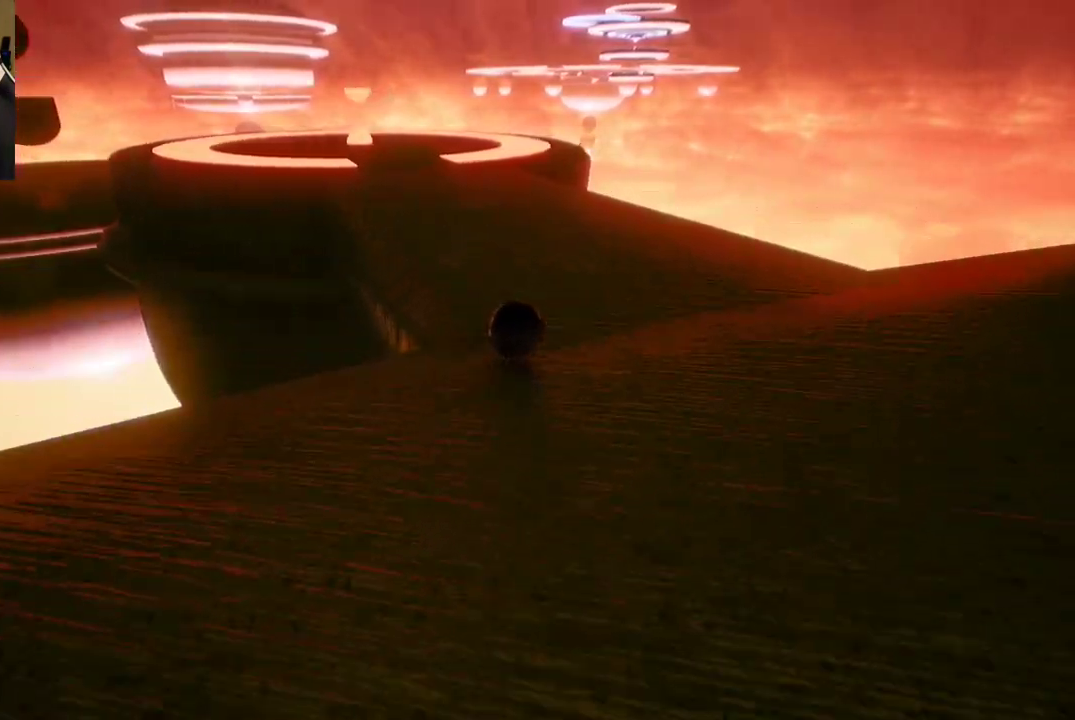
{"buttons": [], "left_stick": "down-left", "right_stick": "center", "events": [[33, "left_stick", "down-left"]]}
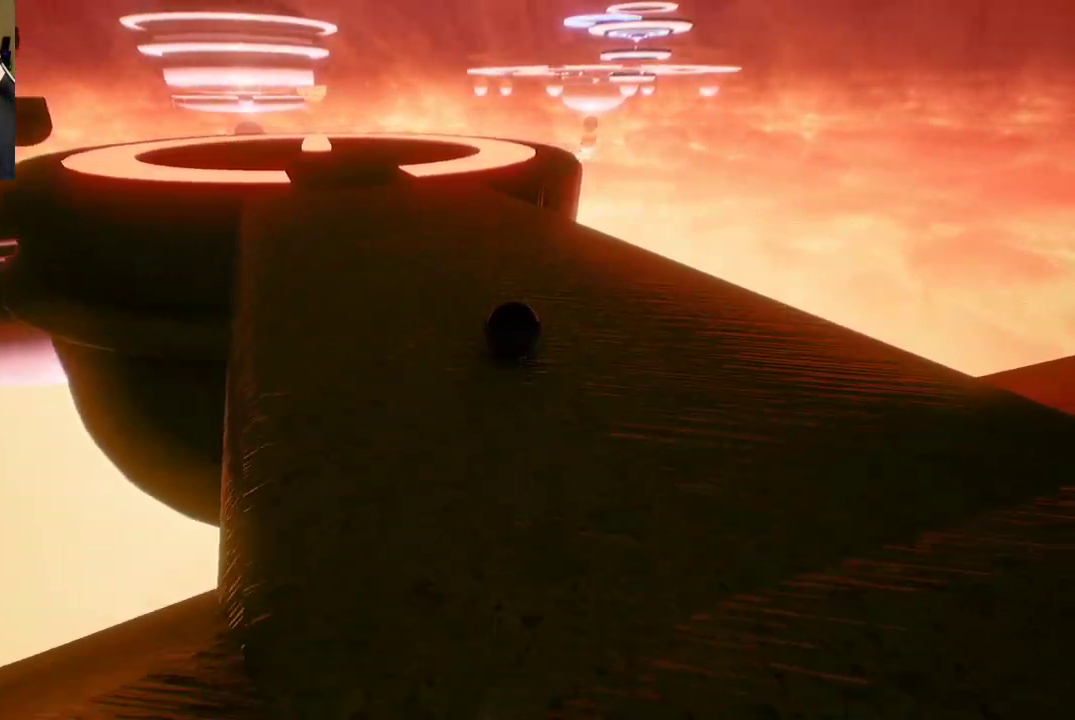
{"buttons": [], "left_stick": "down-left", "right_stick": "center", "events": [[33, "left_stick", "down"], [33, "right_stick", "right"], [350, "left_stick", "down-left"], [350, "right_stick", "center"]]}